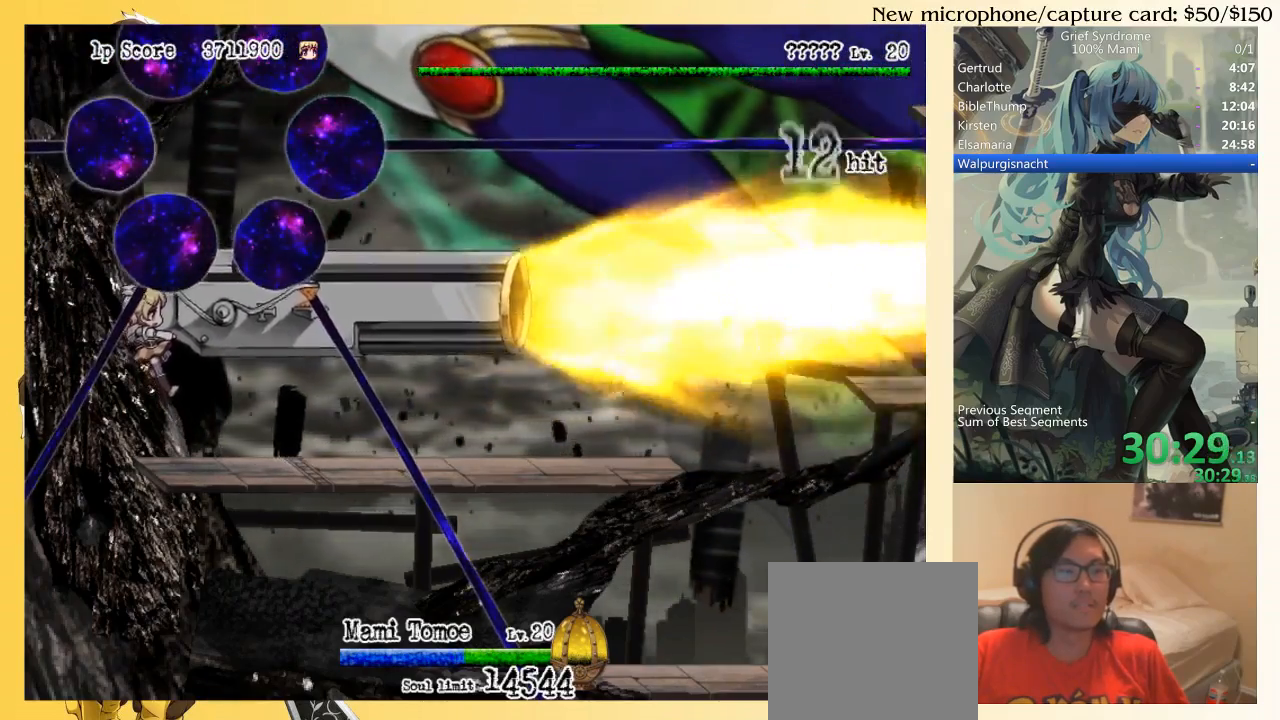
Gameplay with a controller (PlayStation layout); each line is a JSON object with the inputs held at the frame after it. "events" lists button and stick changes between this image and that frame as [ms after this image, input, new state], when the widget could be followed in between. Not read: L3 R3 SELECT left_stick.
{"buttons": ["TRIANGLE", "DPAD_RIGHT"], "right_stick": "center", "events": []}
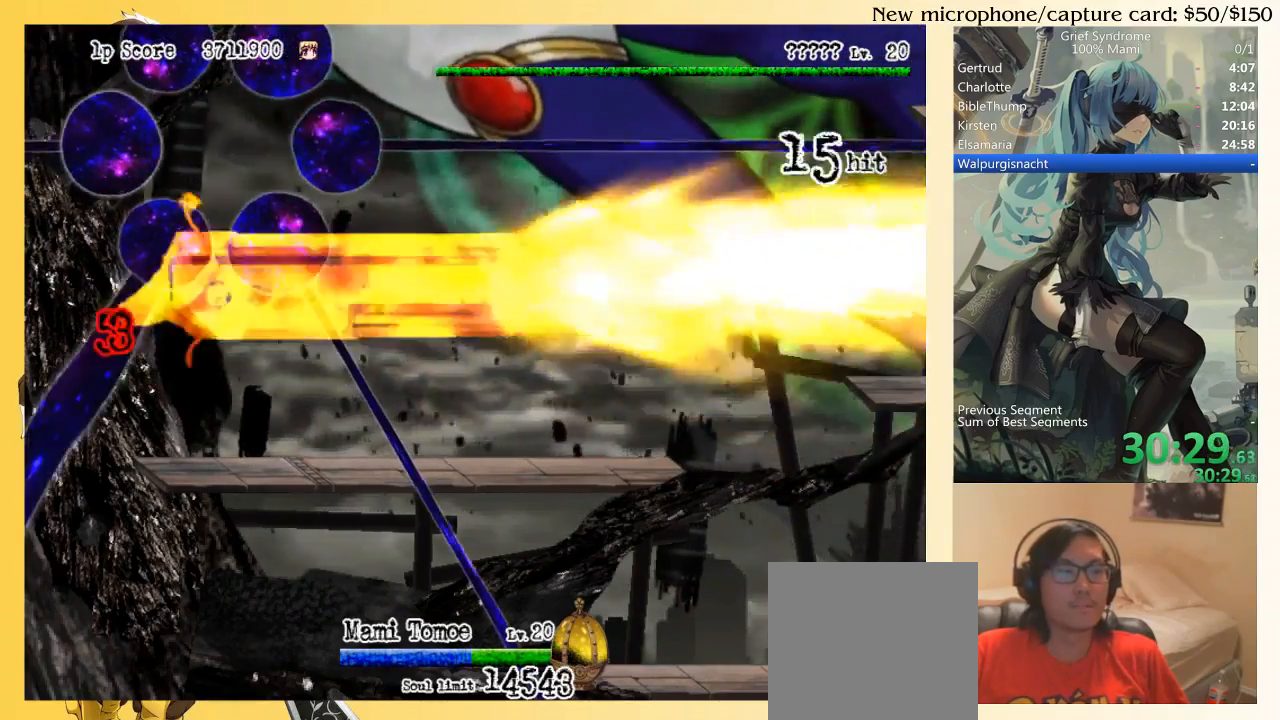
{"buttons": ["DPAD_RIGHT"], "right_stick": "center", "events": [[483, "TRIANGLE", "up"]]}
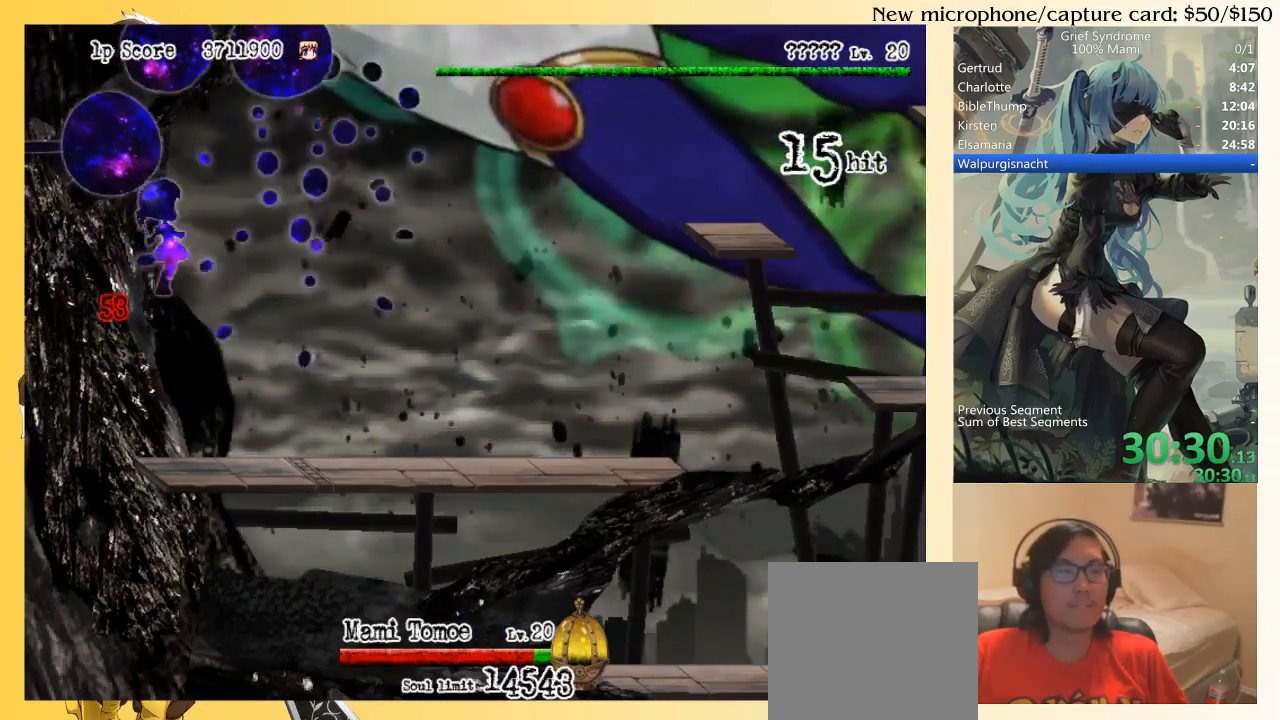
{"buttons": ["DPAD_RIGHT"], "right_stick": "center", "events": []}
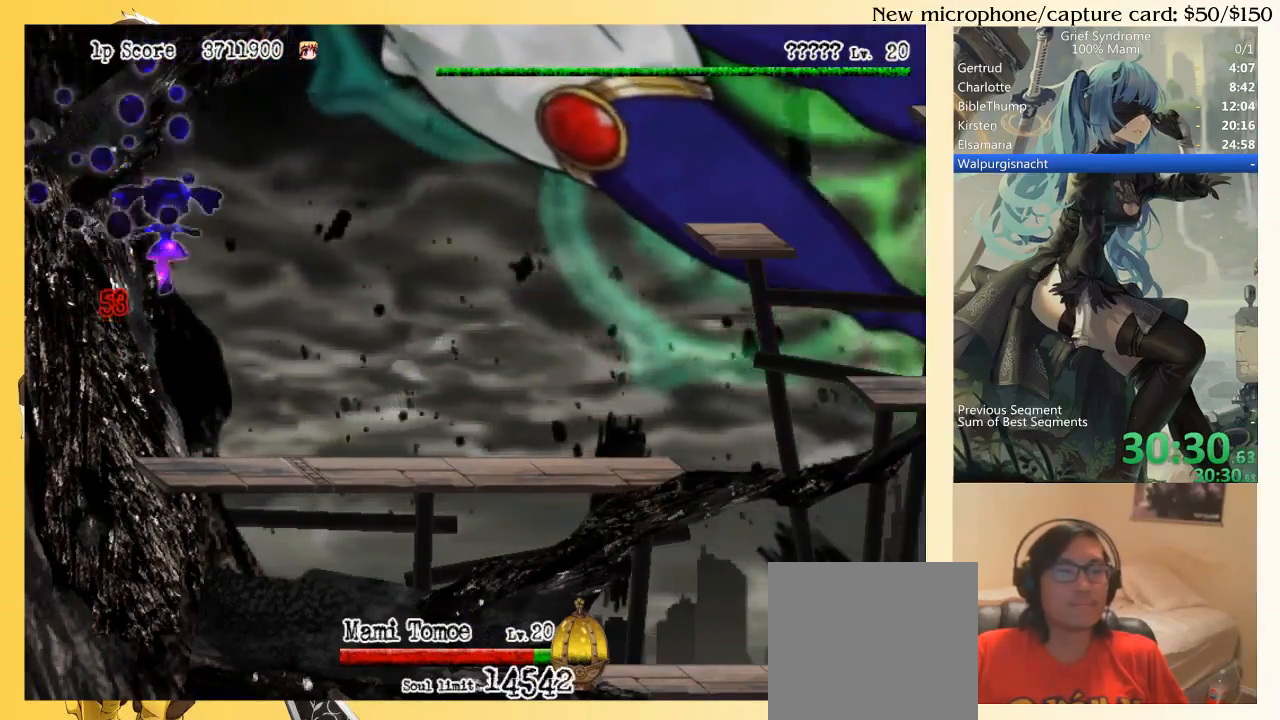
{"buttons": ["DPAD_RIGHT"], "right_stick": "center", "events": []}
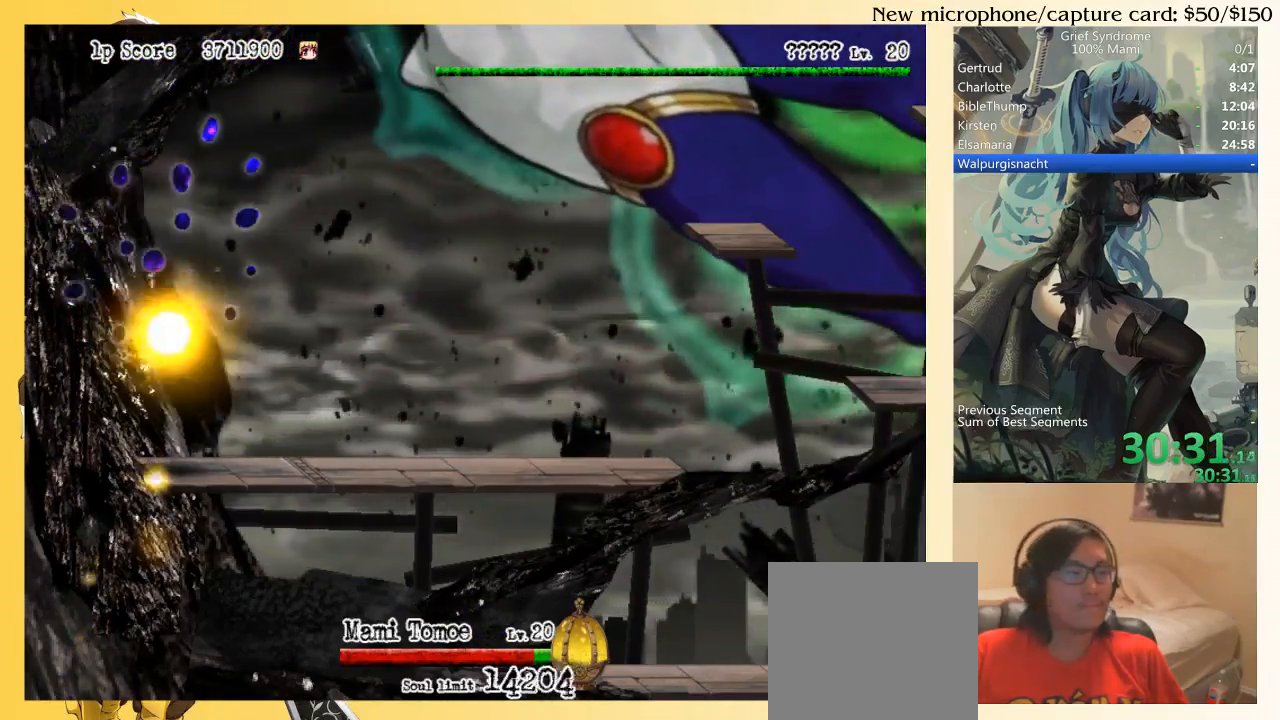
{"buttons": ["DPAD_DOWN", "DPAD_RIGHT"], "right_stick": "center", "events": [[383, "DPAD_DOWN", "down"]]}
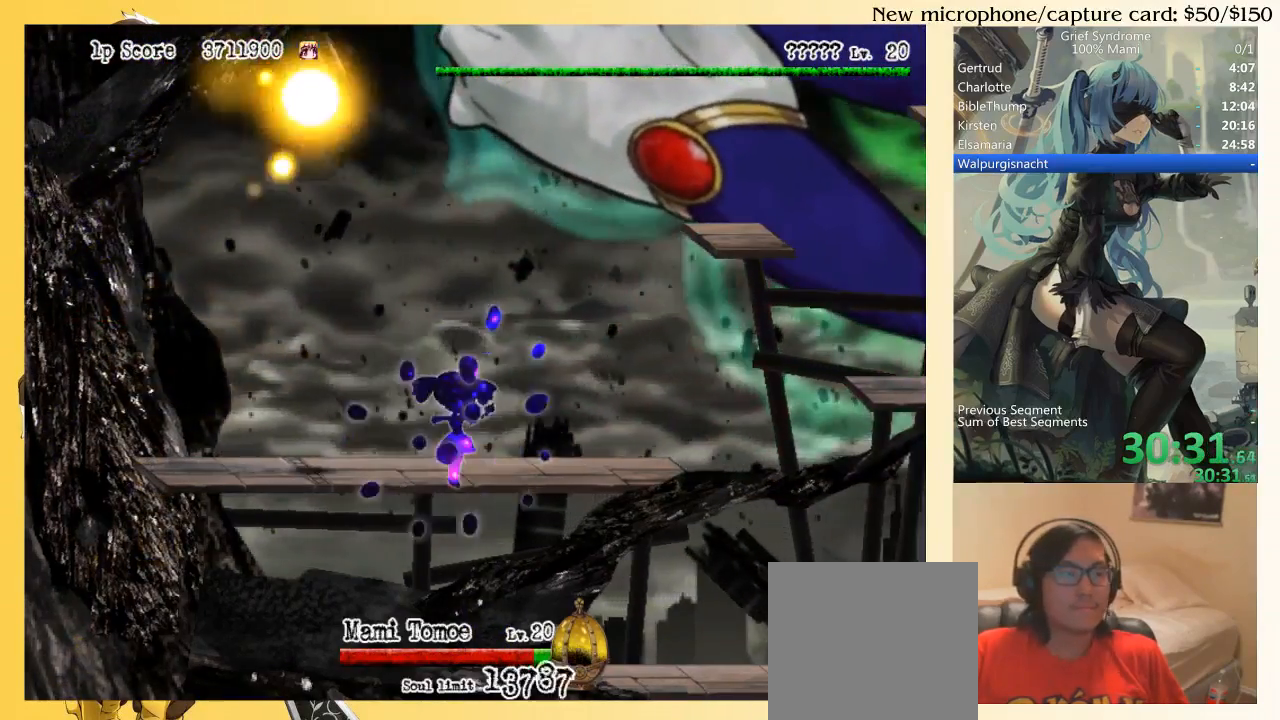
{"buttons": [], "right_stick": "center", "events": [[50, "DPAD_RIGHT", "up"], [383, "DPAD_DOWN", "up"]]}
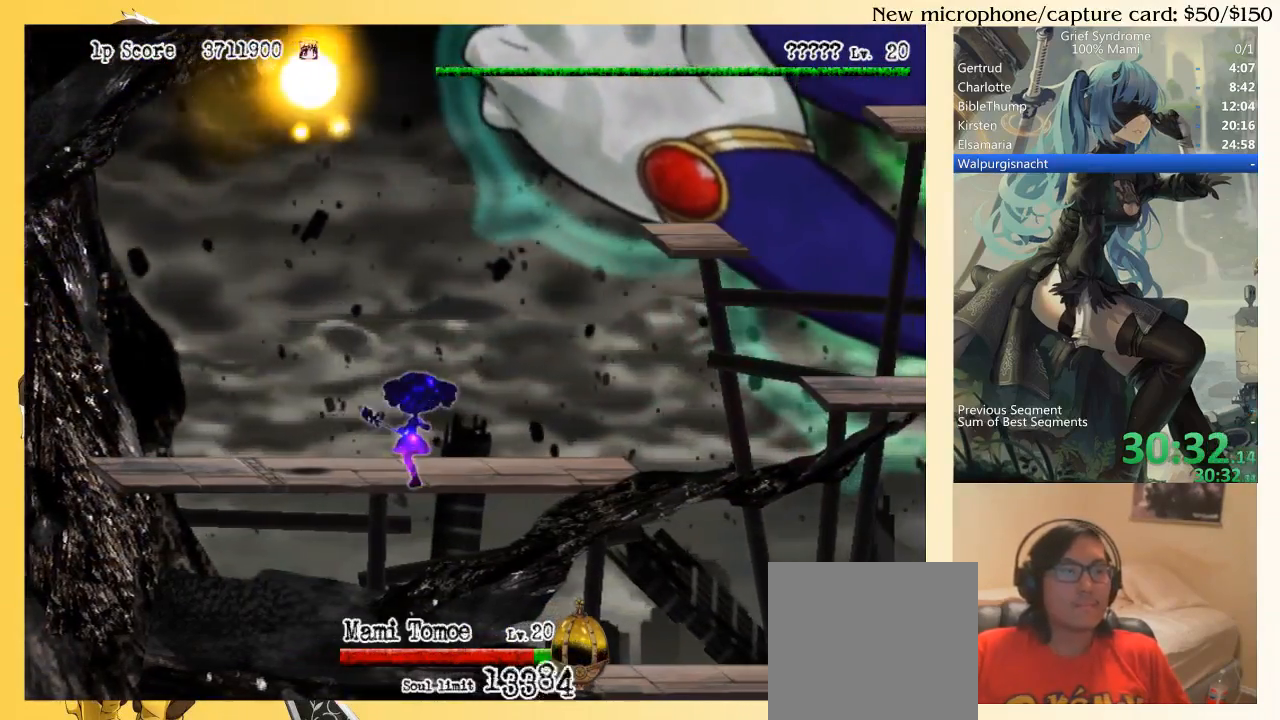
{"buttons": ["DPAD_DOWN"], "right_stick": "center", "events": [[317, "DPAD_DOWN", "down"]]}
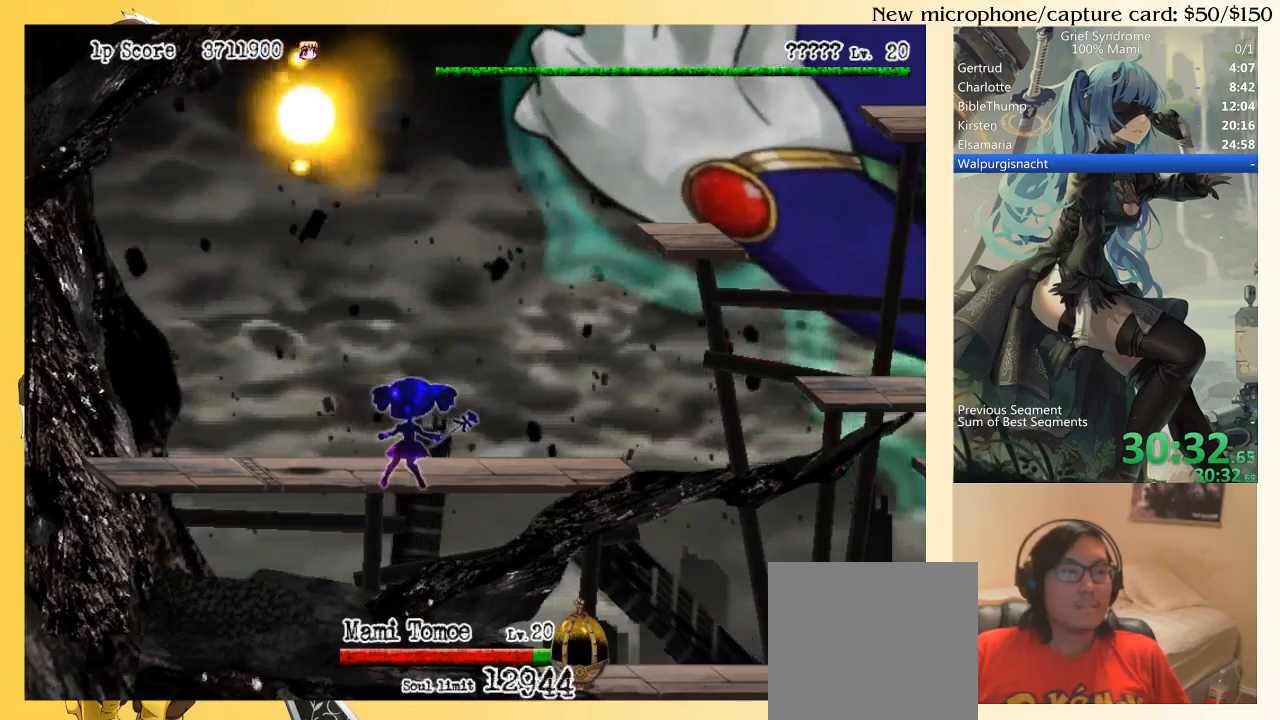
{"buttons": ["DPAD_LEFT"], "right_stick": "center", "events": [[117, "DPAD_DOWN", "up"], [450, "DPAD_LEFT", "down"]]}
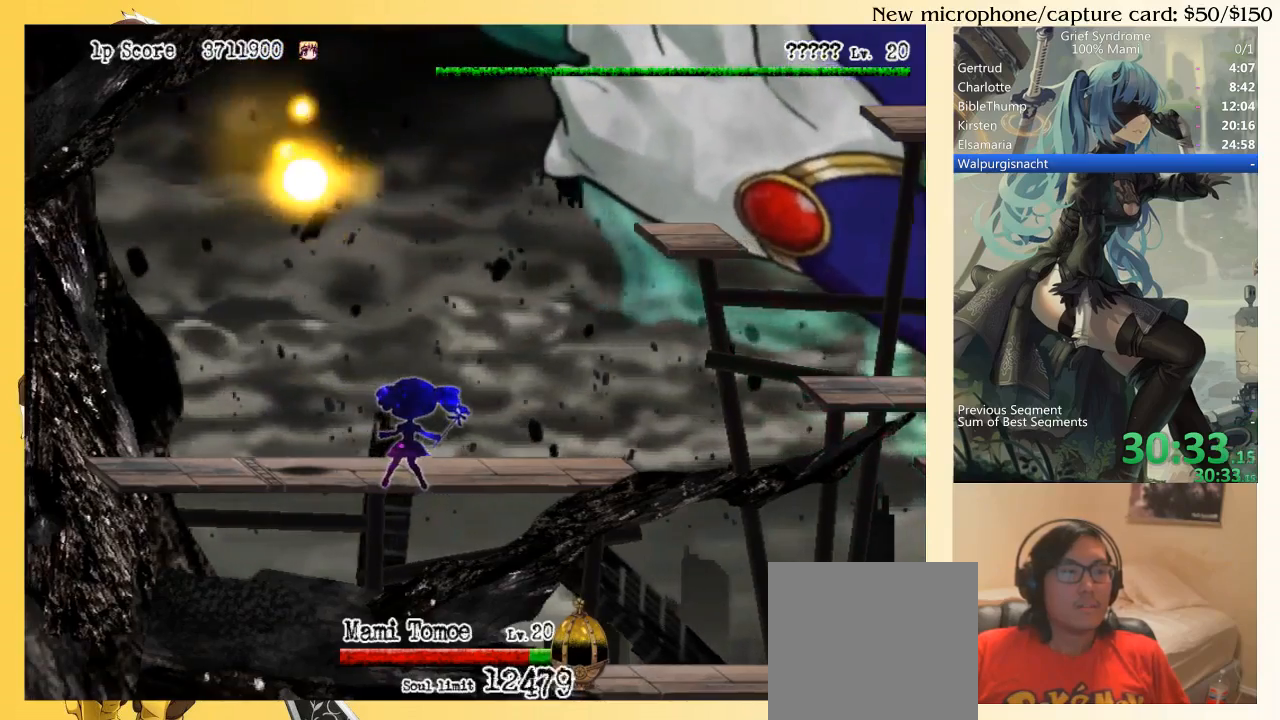
{"buttons": [], "right_stick": "center", "events": [[117, "DPAD_LEFT", "up"]]}
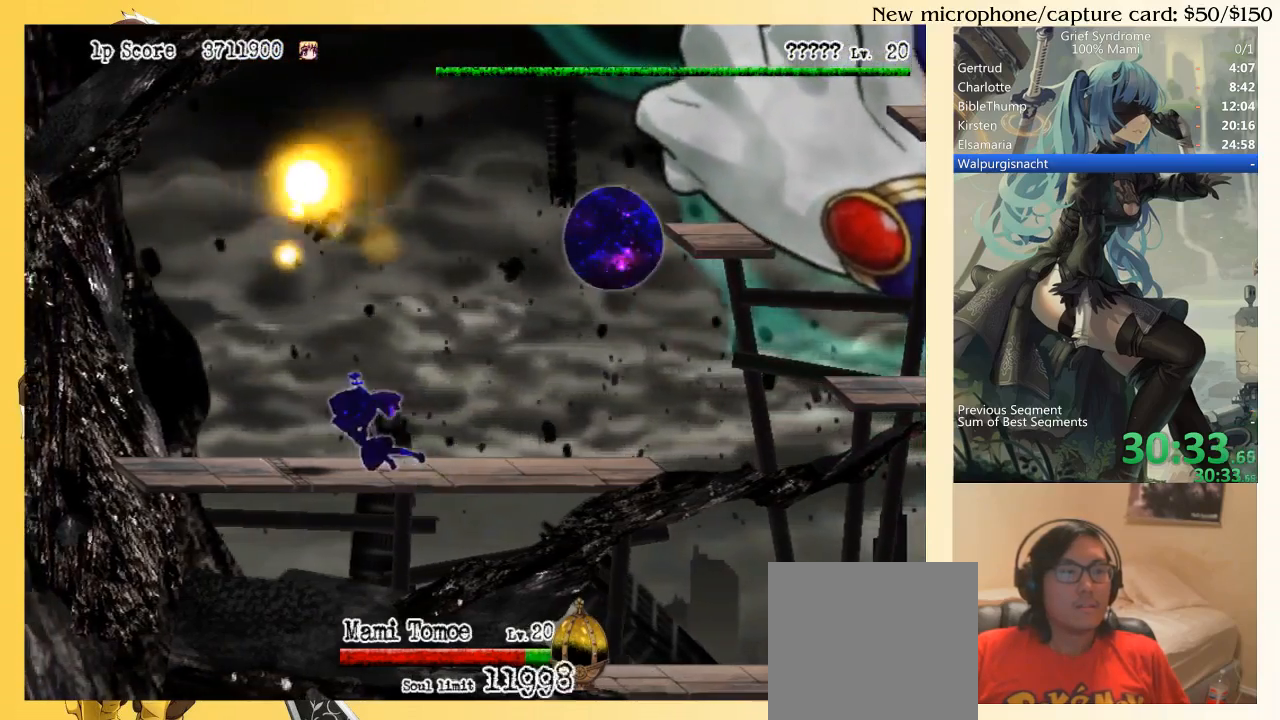
{"buttons": [], "right_stick": "center", "events": [[117, "DPAD_LEFT", "down"], [217, "DPAD_LEFT", "up"], [350, "DPAD_RIGHT", "down"], [450, "DPAD_RIGHT", "up"]]}
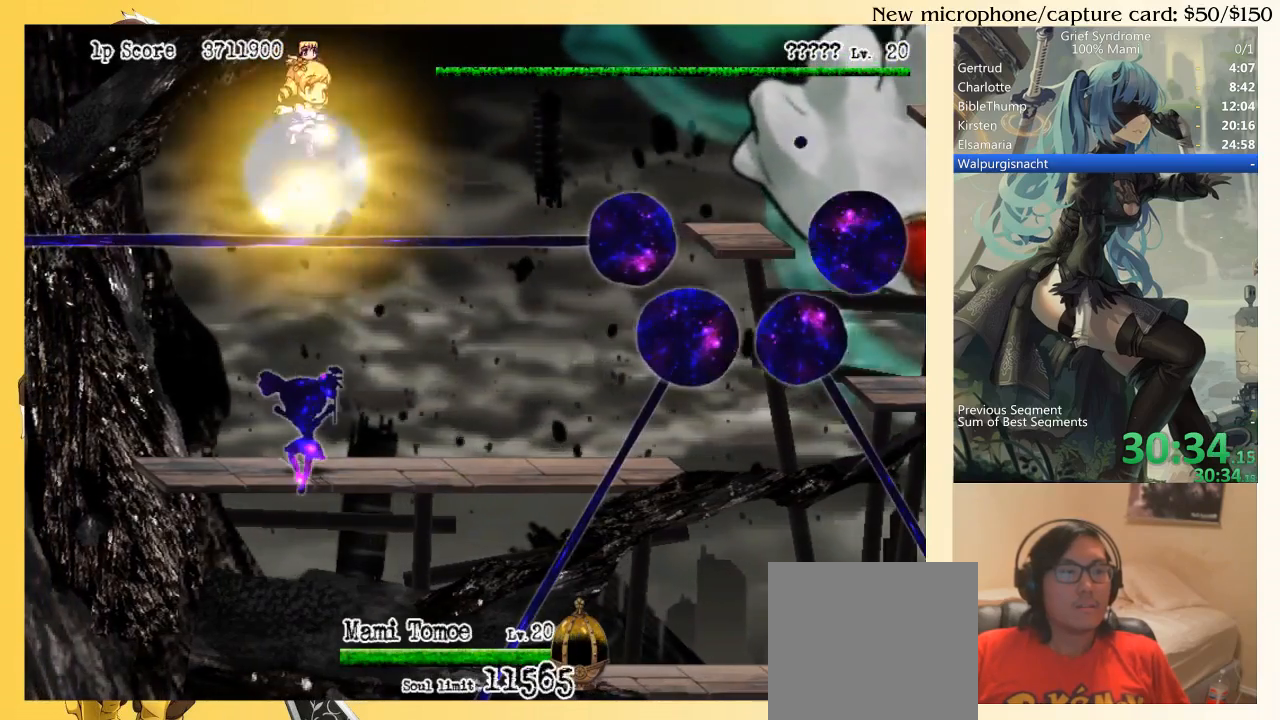
{"buttons": ["DPAD_DOWN"], "right_stick": "center", "events": [[83, "DPAD_DOWN", "down"]]}
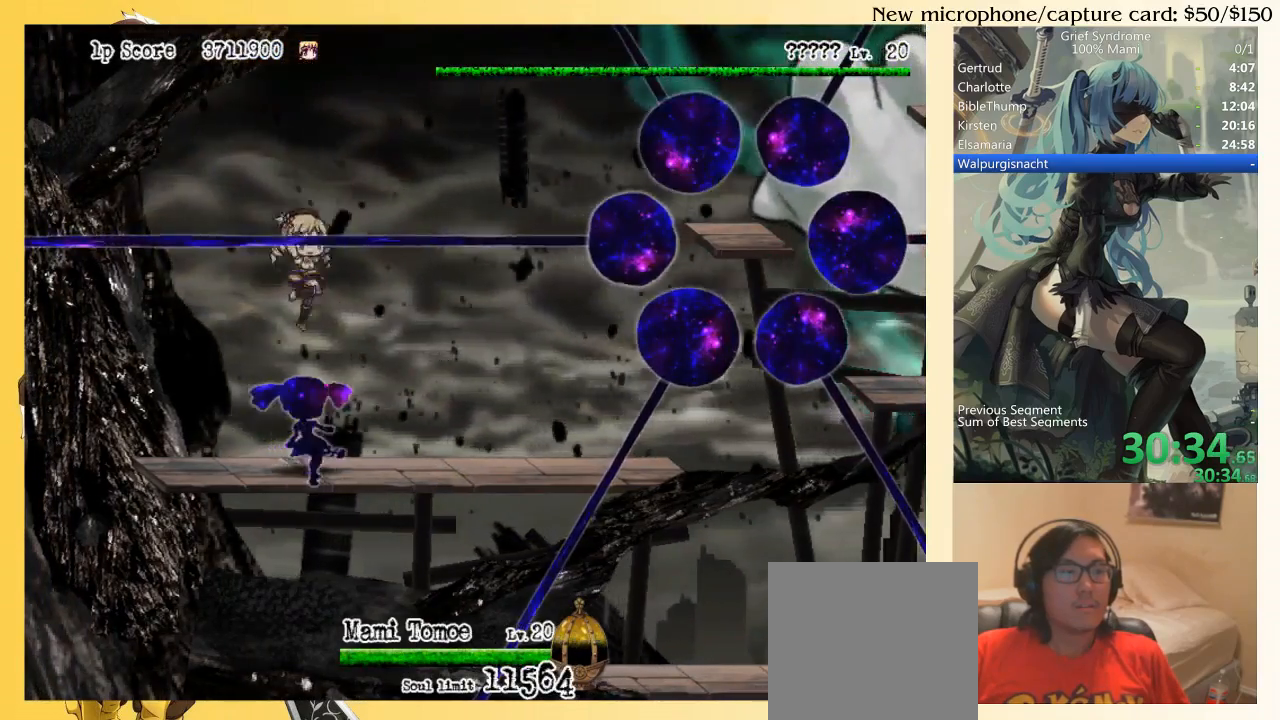
{"buttons": ["TRIANGLE", "DPAD_RIGHT"], "right_stick": "center", "events": [[117, "DPAD_DOWN", "up"], [117, "DPAD_RIGHT", "down"], [317, "TRIANGLE", "down"]]}
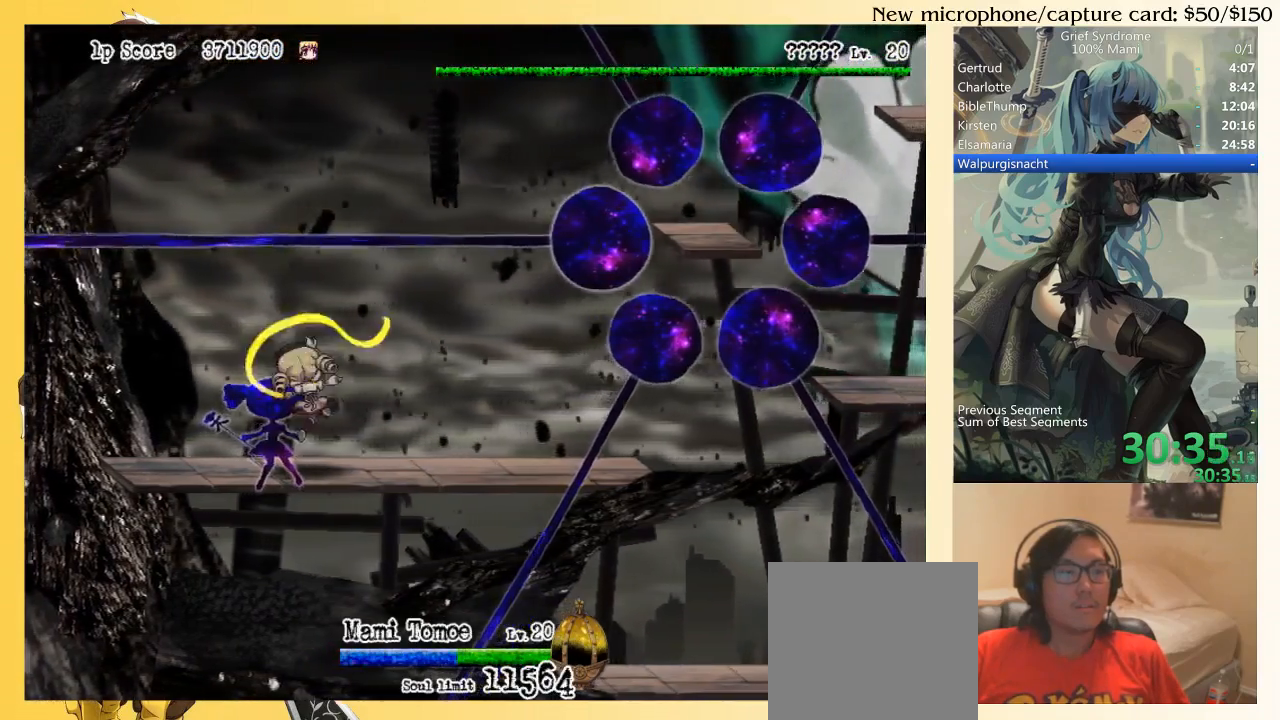
{"buttons": ["TRIANGLE"], "right_stick": "center", "events": [[50, "DPAD_RIGHT", "up"]]}
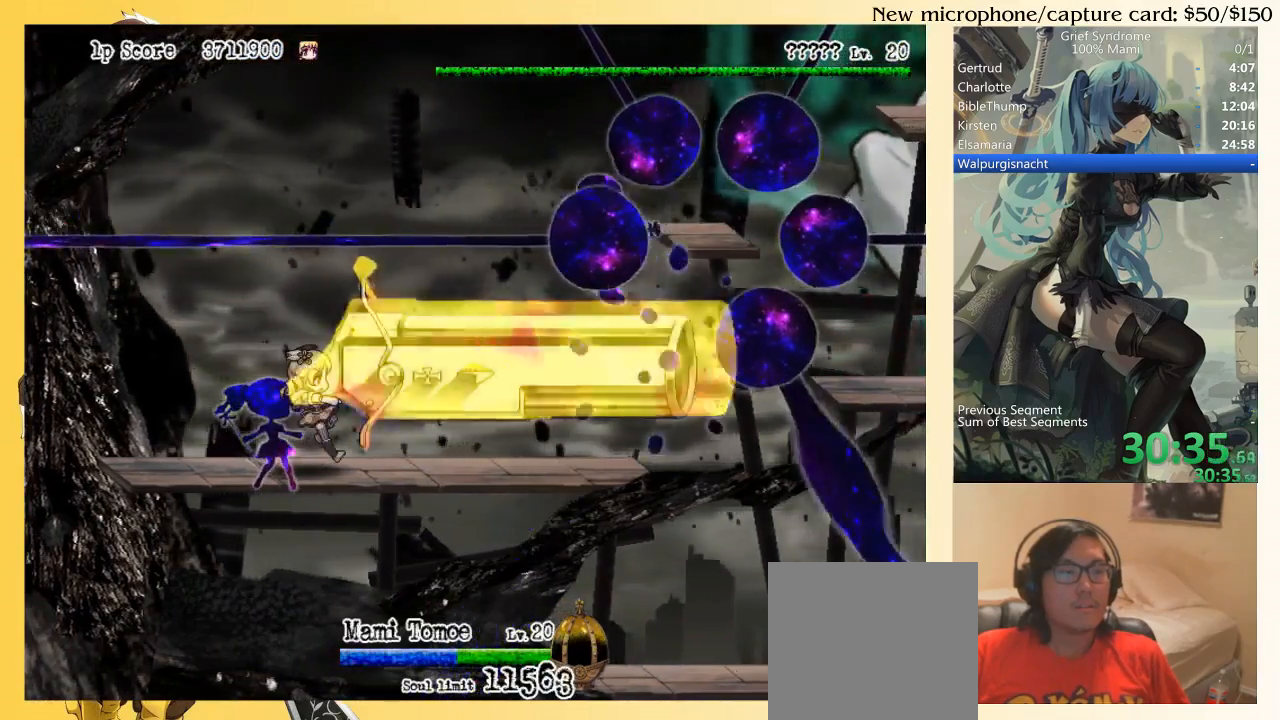
{"buttons": ["TRIANGLE"], "right_stick": "center", "events": []}
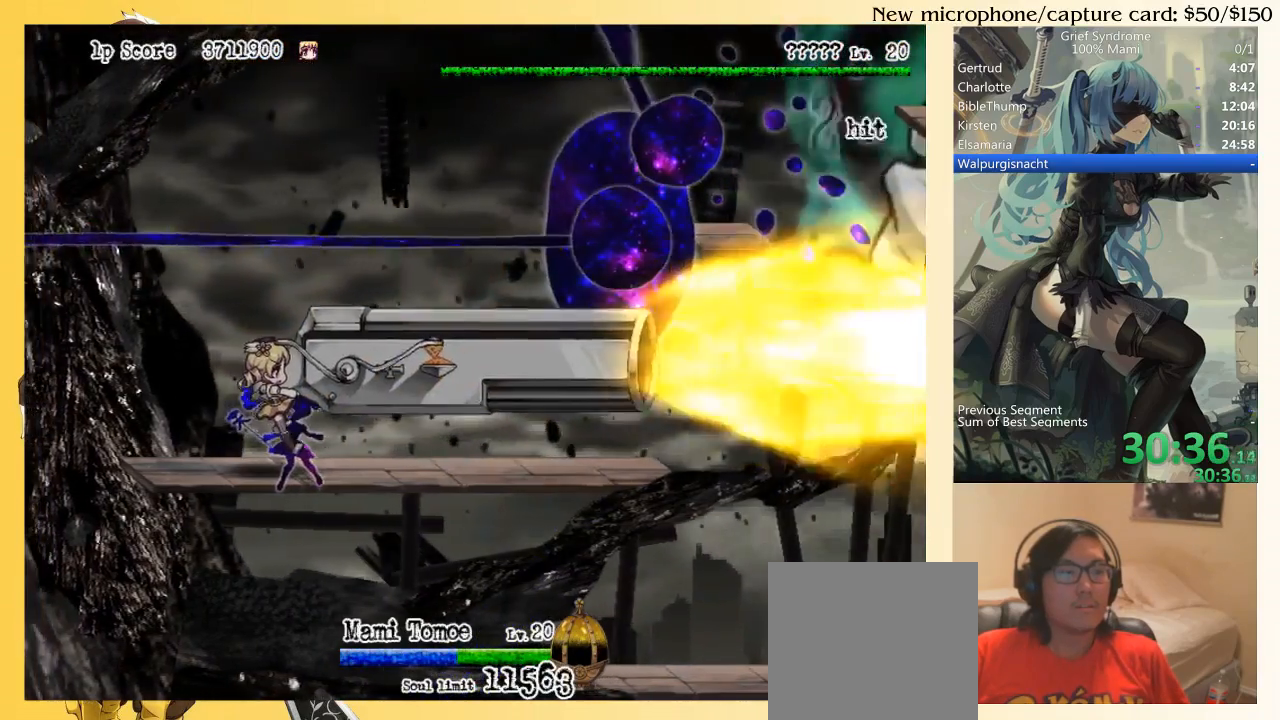
{"buttons": ["TRIANGLE"], "right_stick": "center", "events": []}
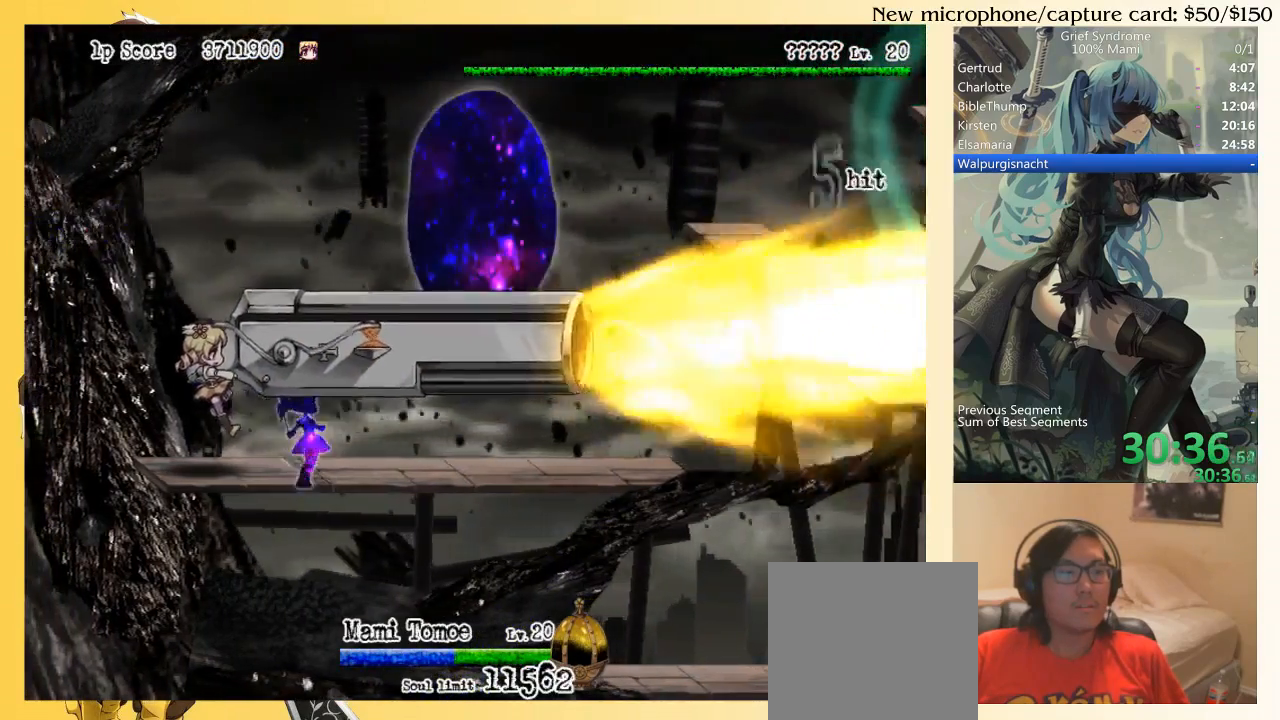
{"buttons": ["TRIANGLE"], "right_stick": "center", "events": []}
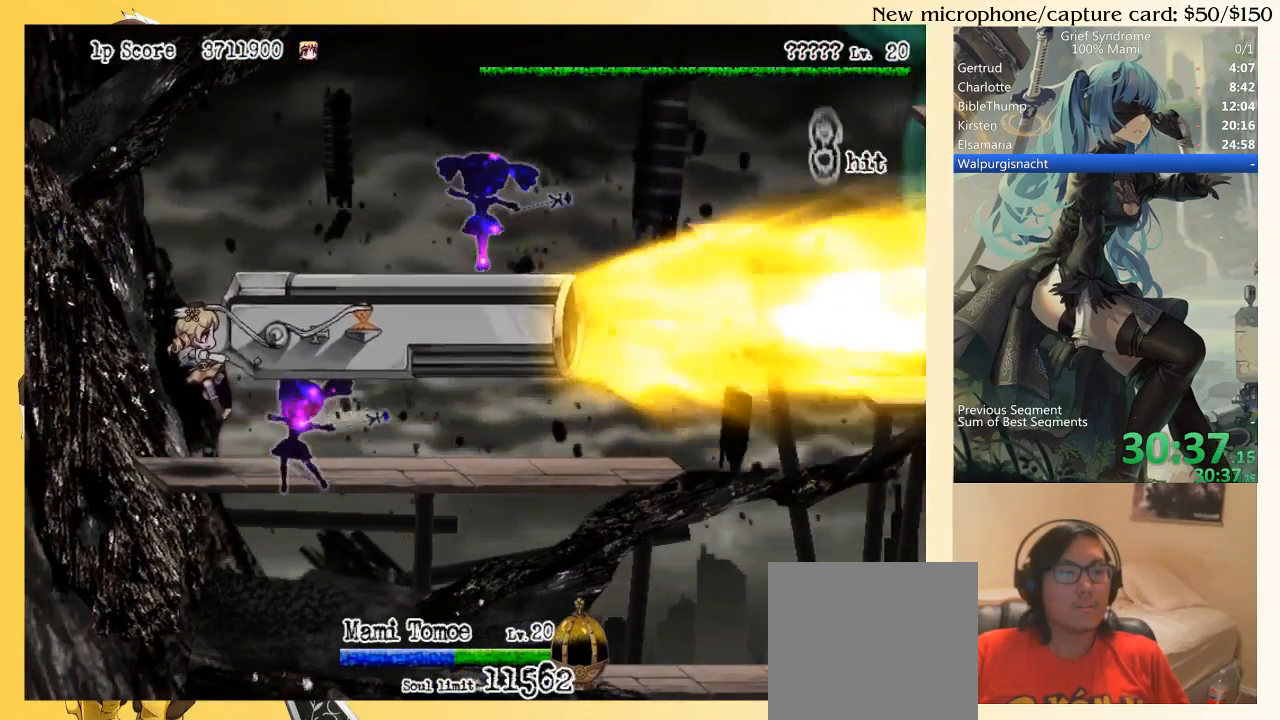
{"buttons": ["TRIANGLE"], "right_stick": "center", "events": []}
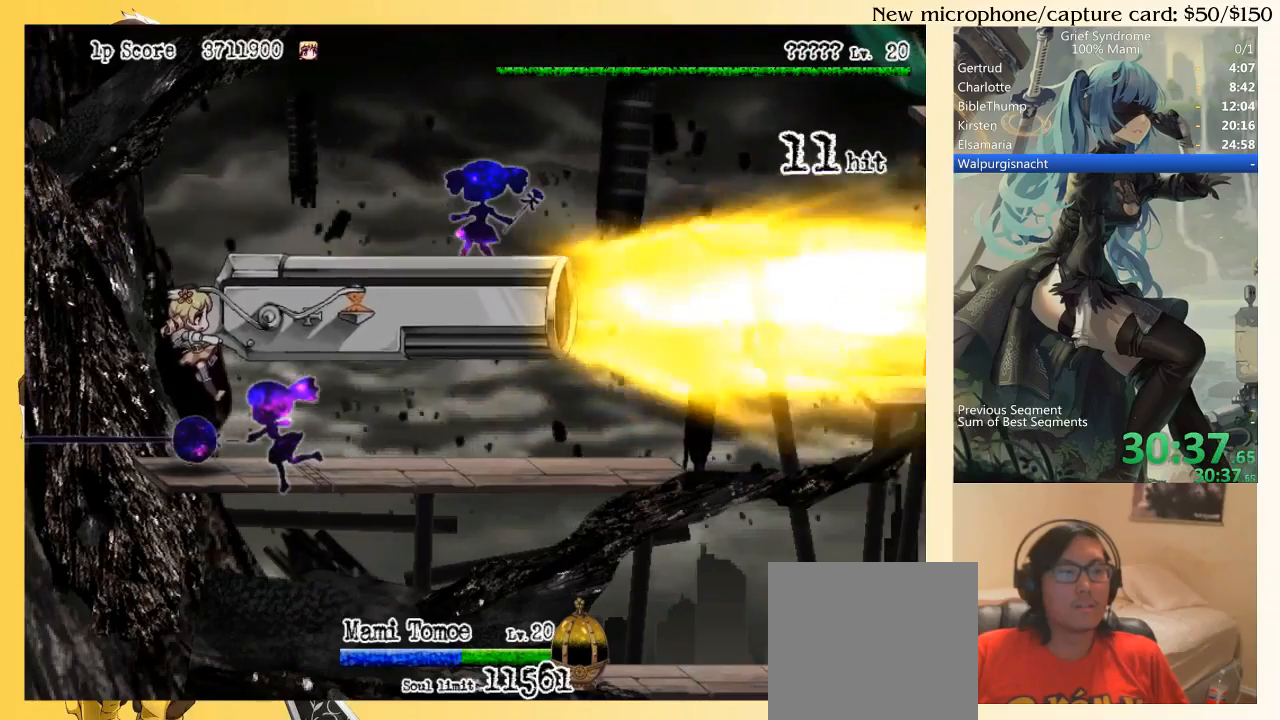
{"buttons": ["TRIANGLE"], "right_stick": "center", "events": []}
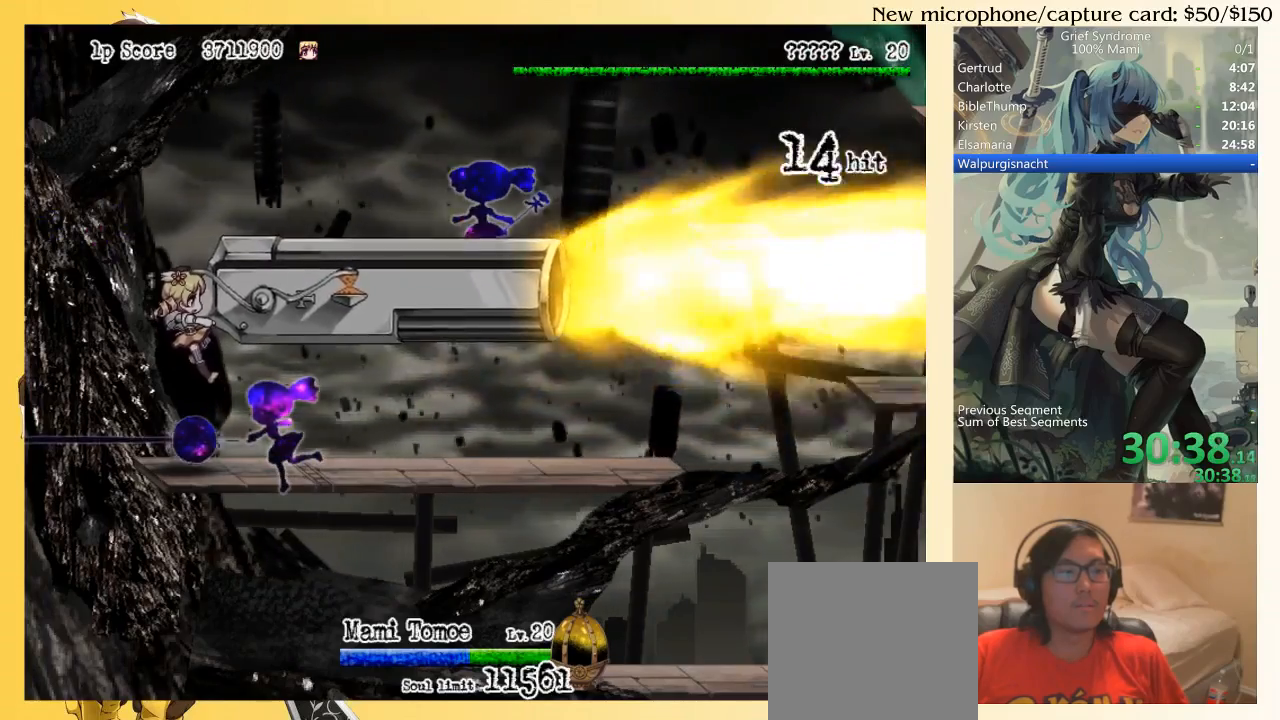
{"buttons": ["TRIANGLE"], "right_stick": "center", "events": []}
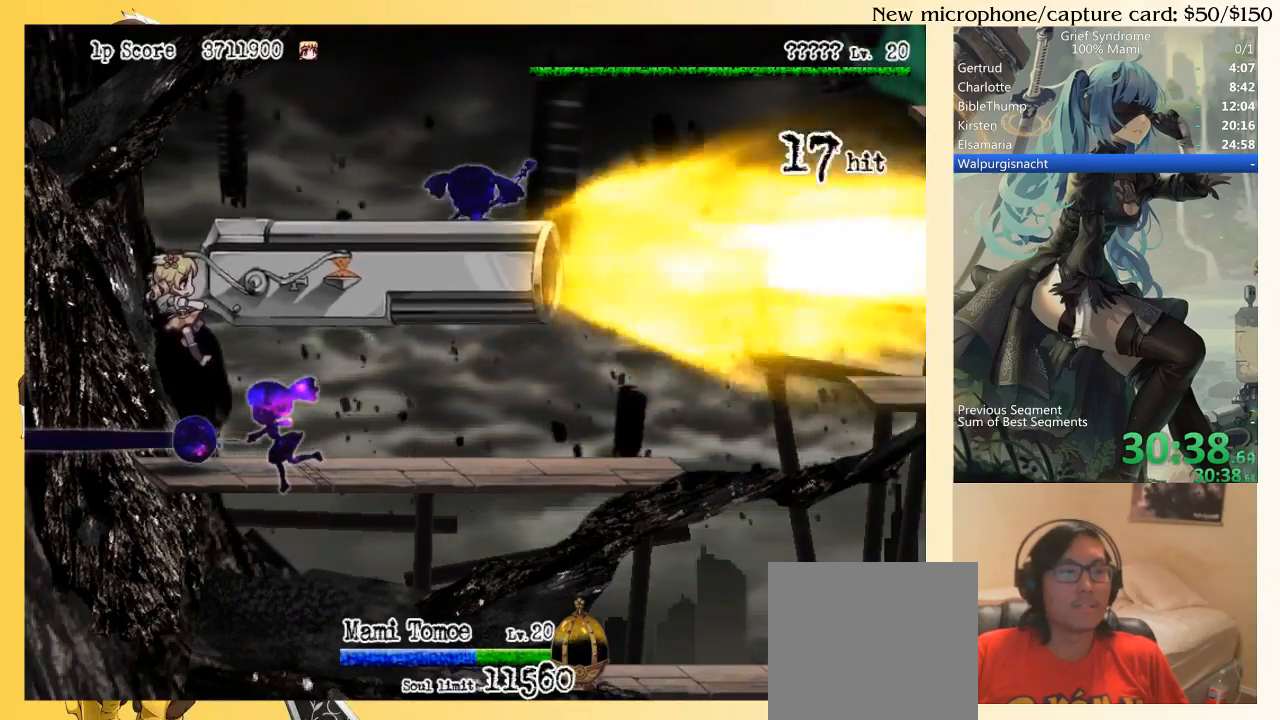
{"buttons": ["TRIANGLE"], "right_stick": "center", "events": []}
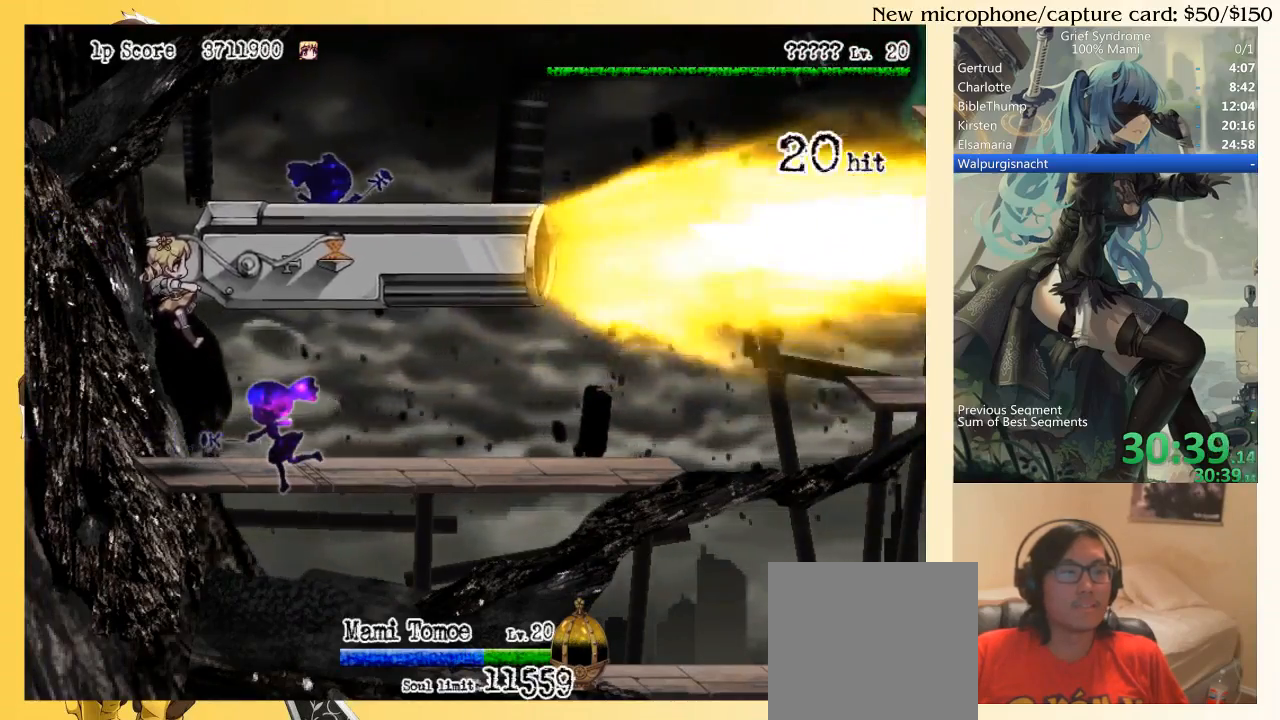
{"buttons": ["TRIANGLE"], "right_stick": "center", "events": []}
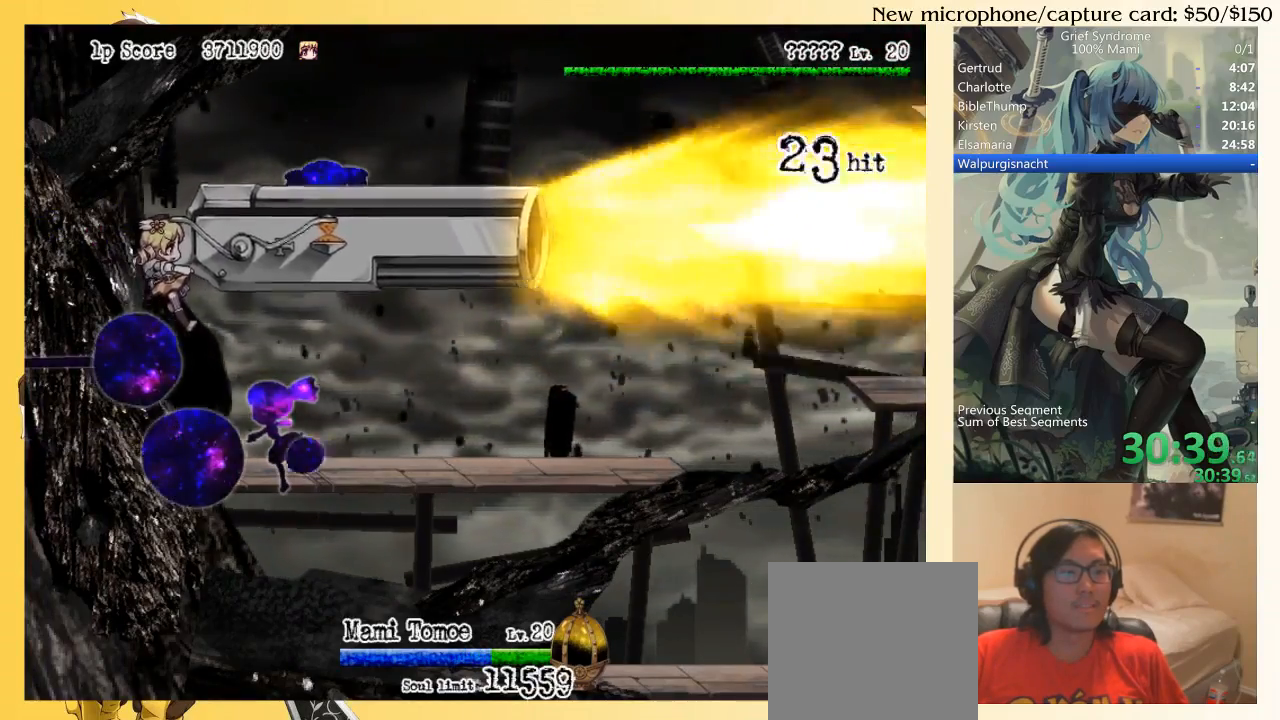
{"buttons": ["TRIANGLE"], "right_stick": "center", "events": []}
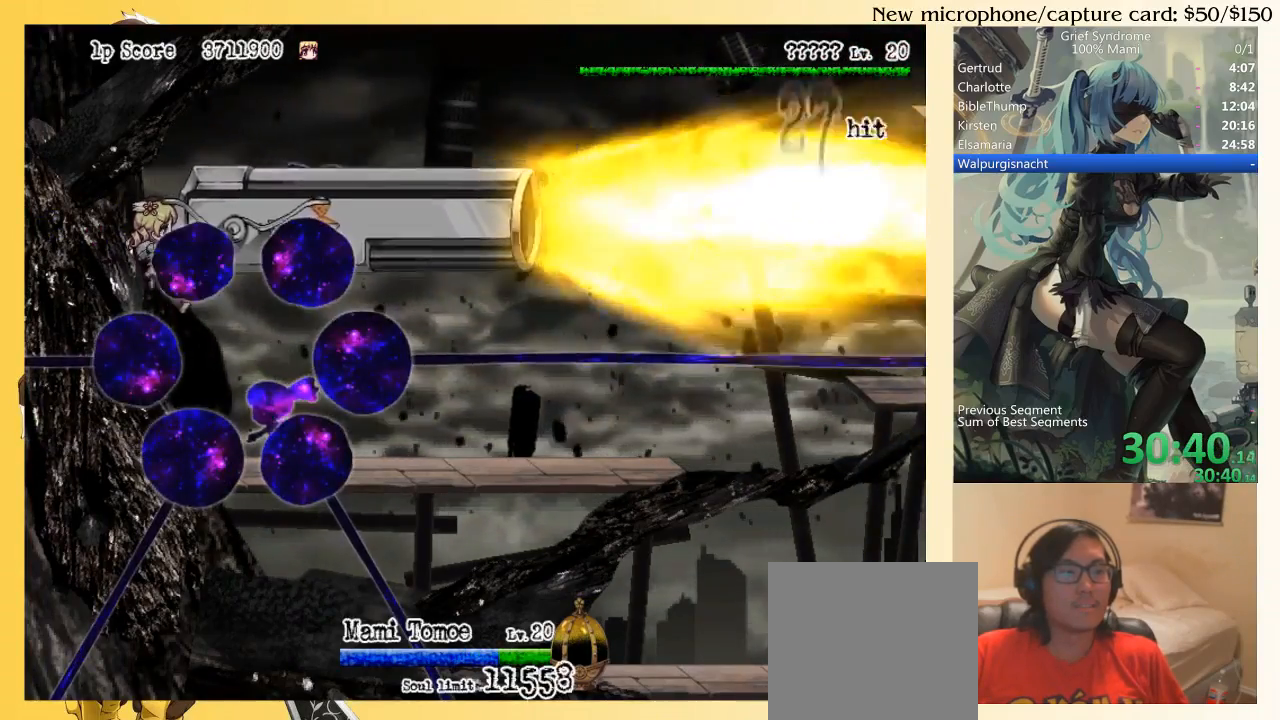
{"buttons": ["TRIANGLE"], "right_stick": "center", "events": []}
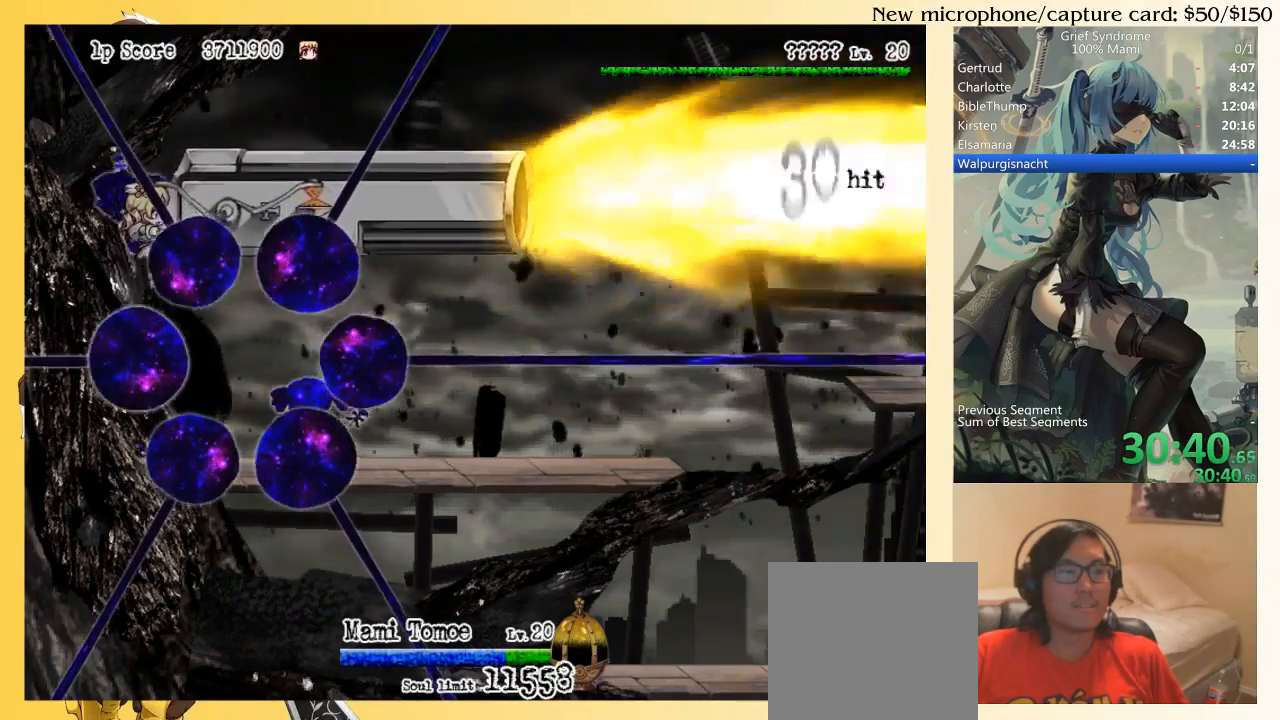
{"buttons": ["TRIANGLE"], "right_stick": "center", "events": []}
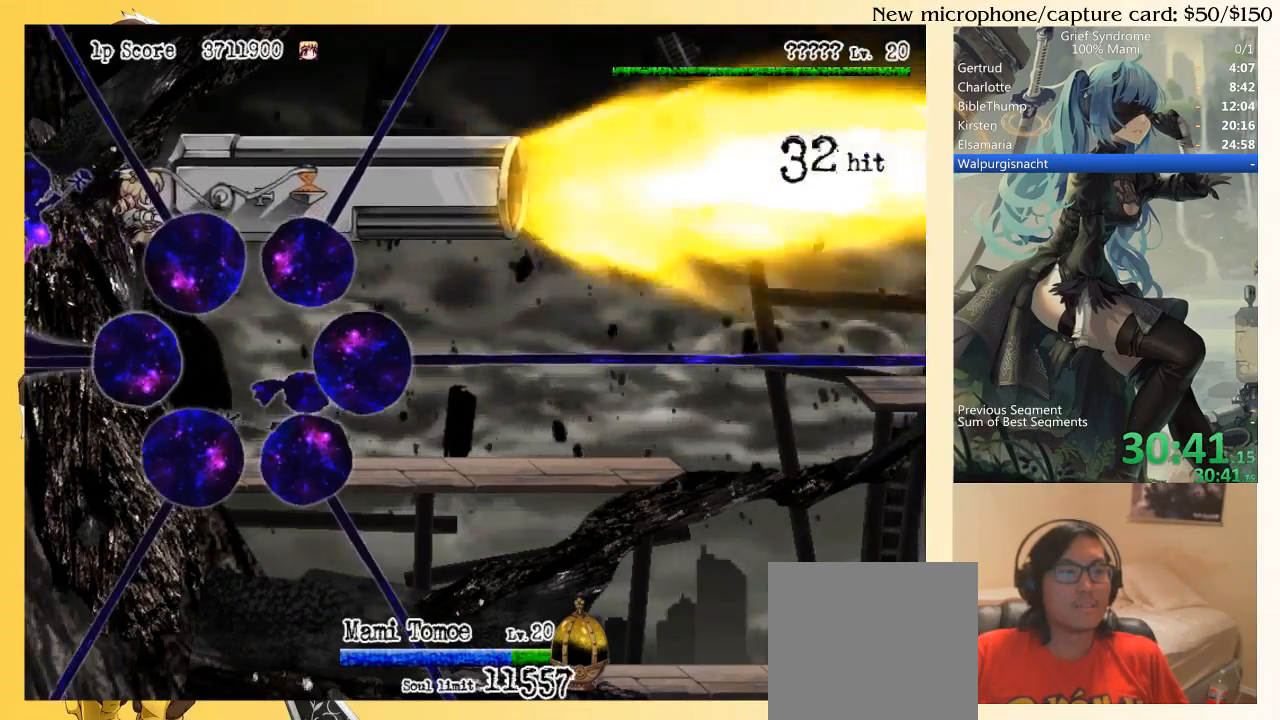
{"buttons": ["TRIANGLE"], "right_stick": "center", "events": []}
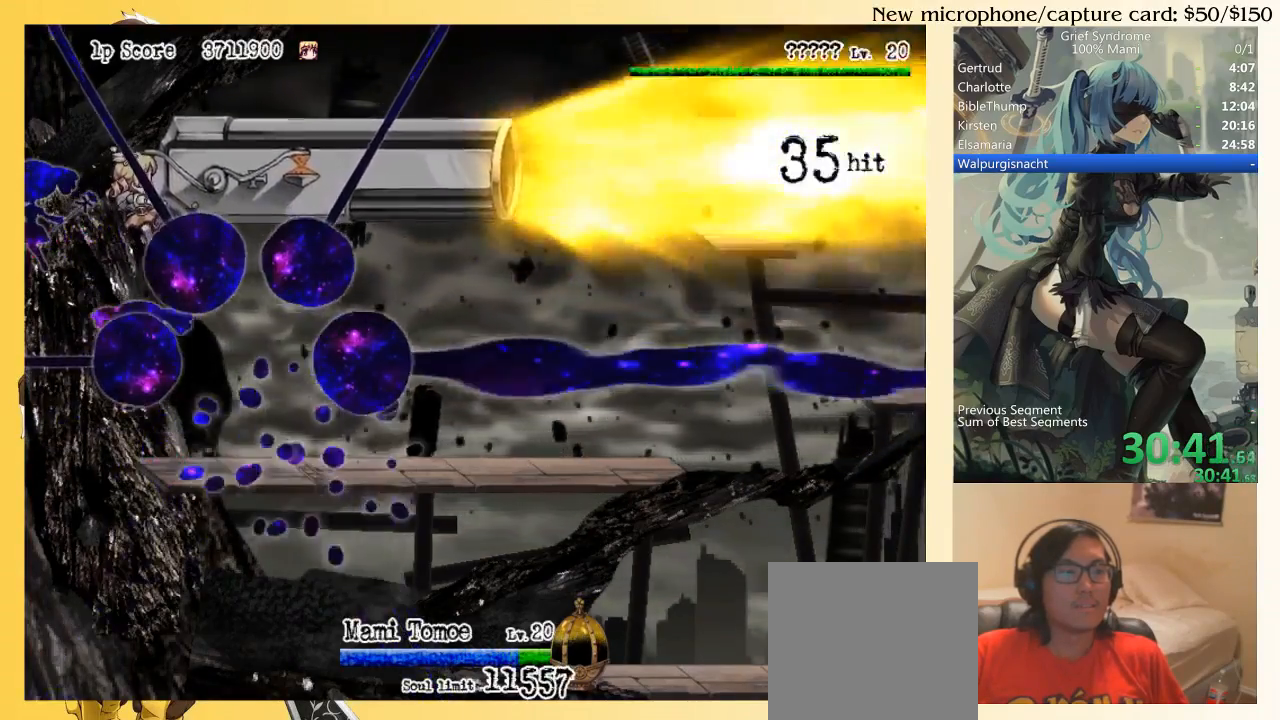
{"buttons": ["TRIANGLE"], "right_stick": "center", "events": []}
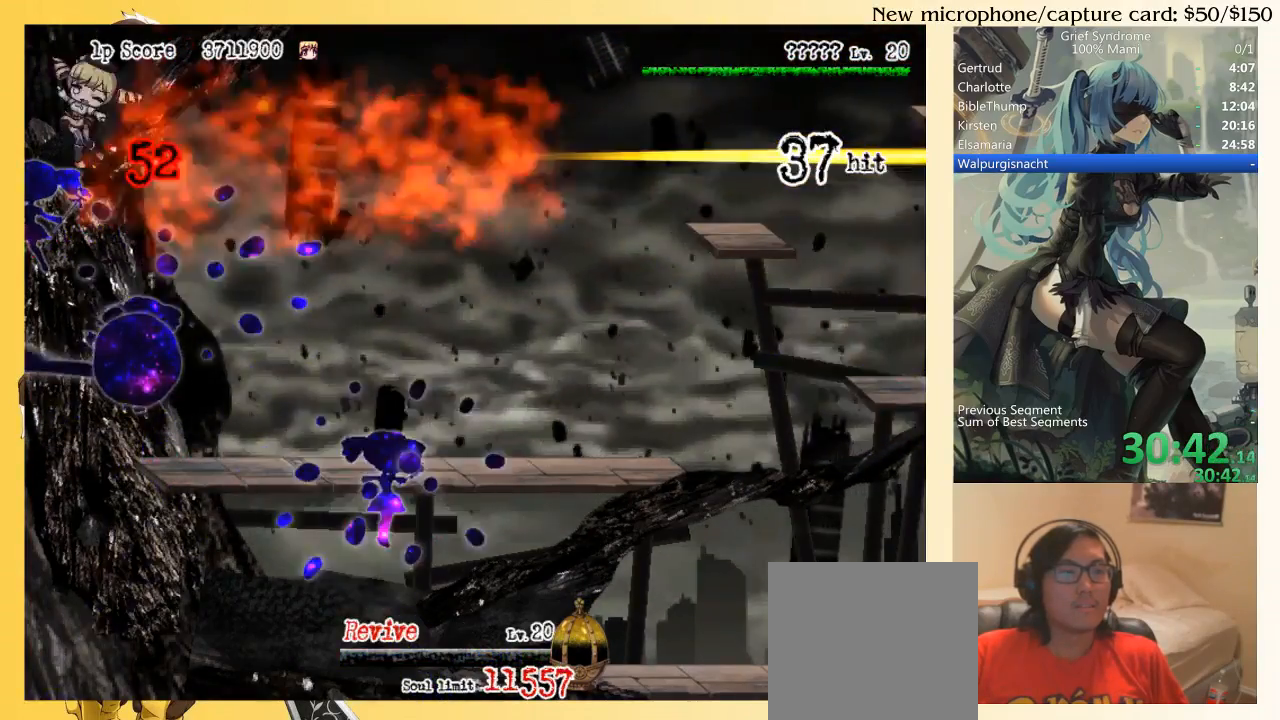
{"buttons": ["DPAD_RIGHT"], "right_stick": "center", "events": [[150, "TRIANGLE", "up"], [183, "DPAD_RIGHT", "down"]]}
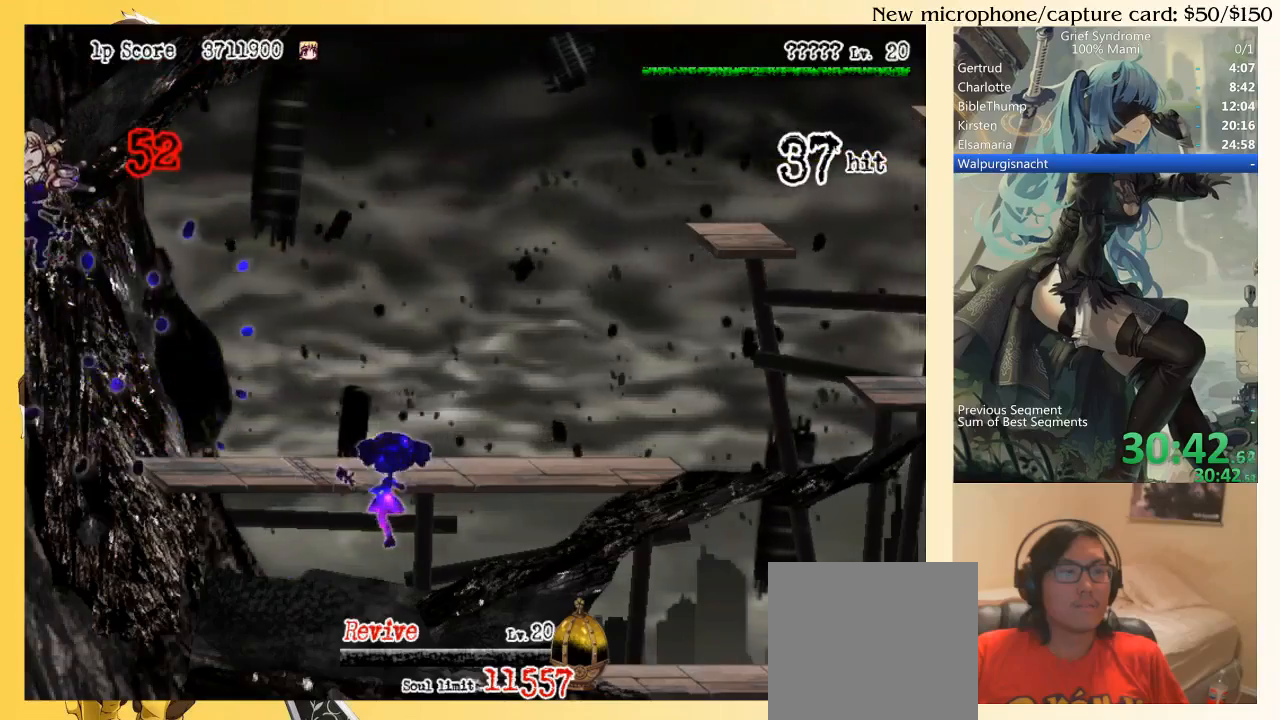
{"buttons": ["DPAD_RIGHT"], "right_stick": "center", "events": []}
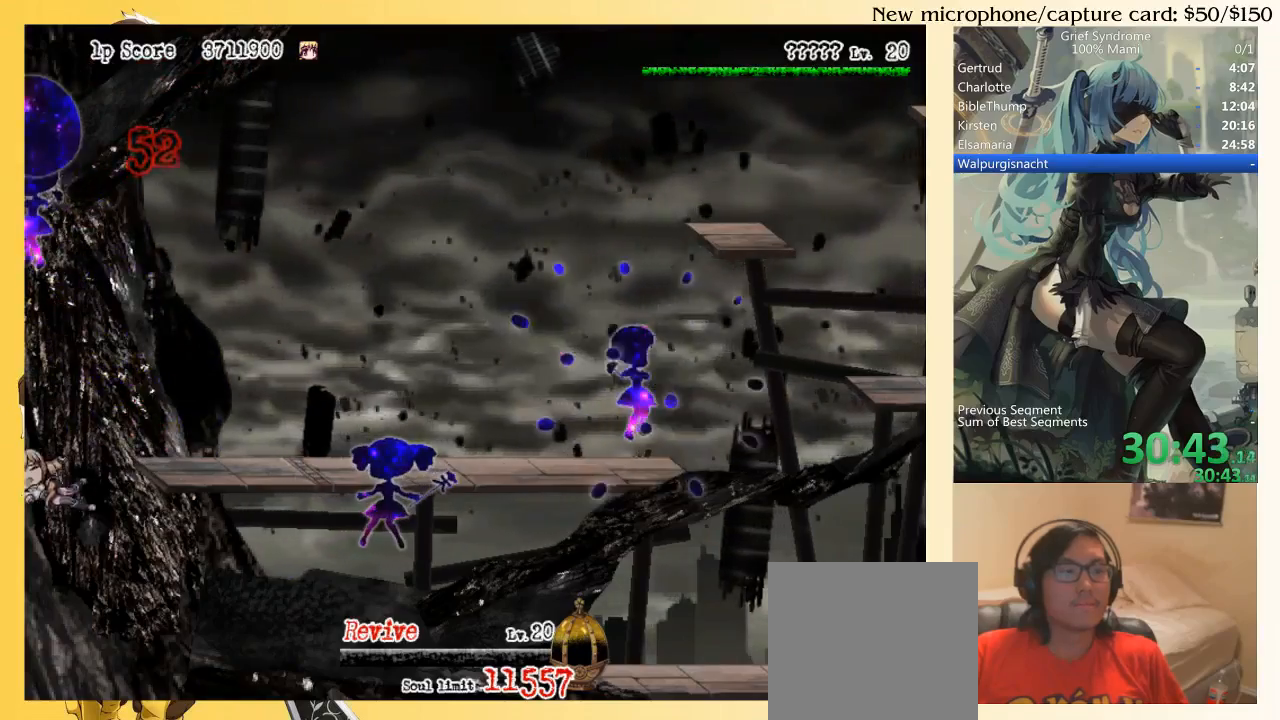
{"buttons": ["DPAD_RIGHT"], "right_stick": "center", "events": []}
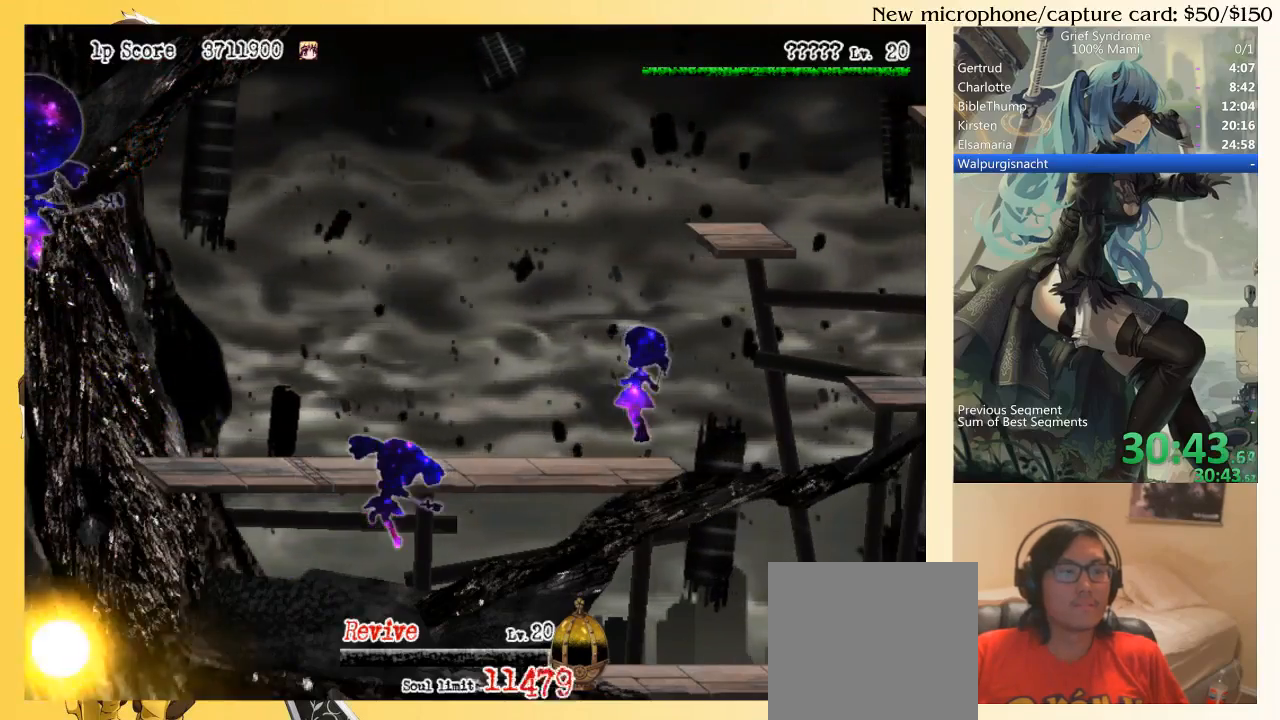
{"buttons": ["DPAD_DOWN", "DPAD_RIGHT"], "right_stick": "center", "events": [[483, "DPAD_DOWN", "down"]]}